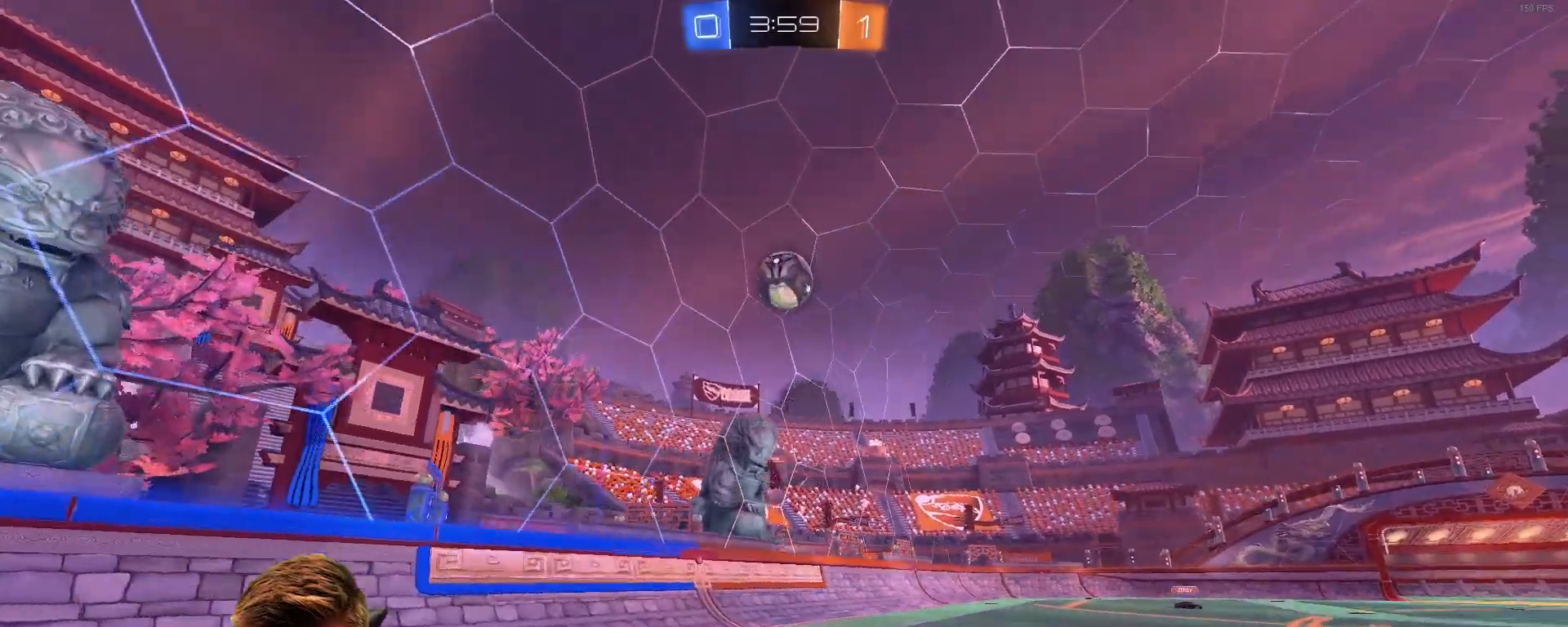
Gameplay with a controller (PlayStation layout); each line is a JSON object with the inputs held at the frame after it. "events" lists button and stick changes between this image and that frame as [ms after this image, input, new state], when the widget could be followed in between.
{"buttons": ["R2"], "left_stick": "left", "right_stick": "center", "events": []}
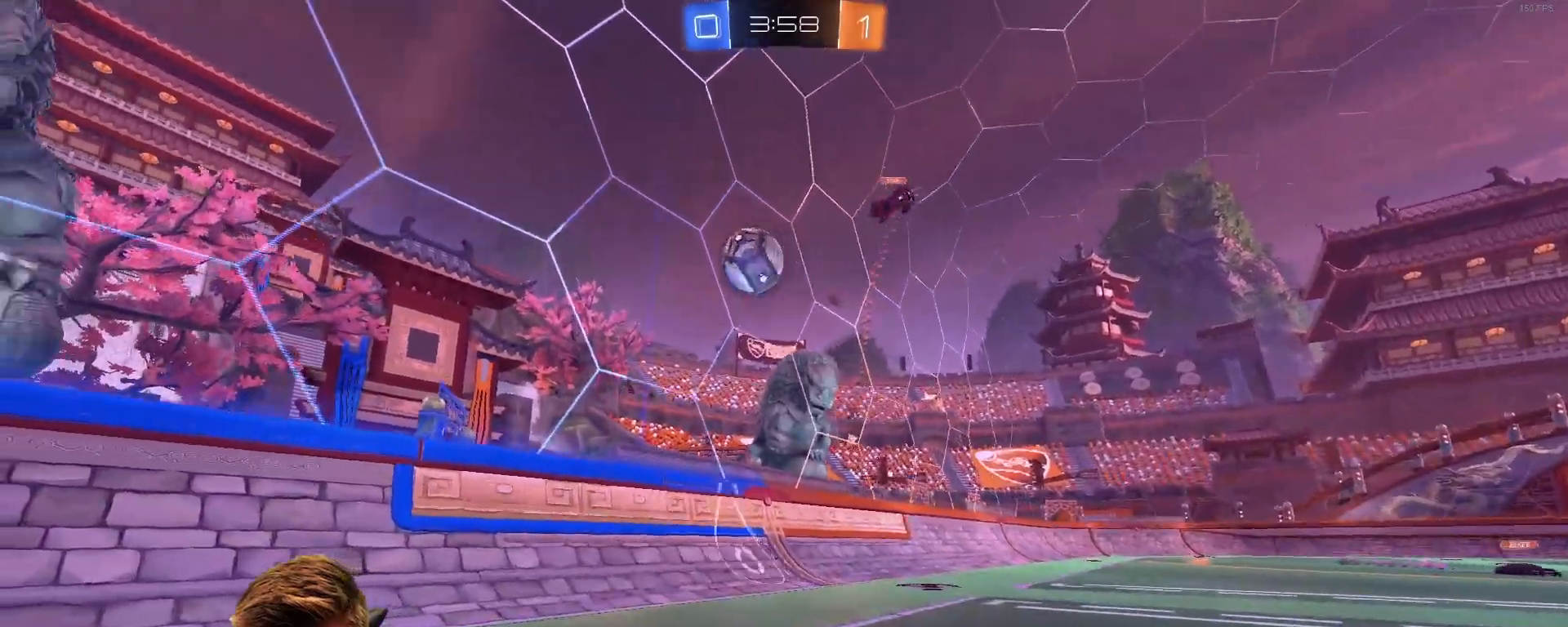
{"buttons": ["R2"], "left_stick": "left", "right_stick": "center", "events": []}
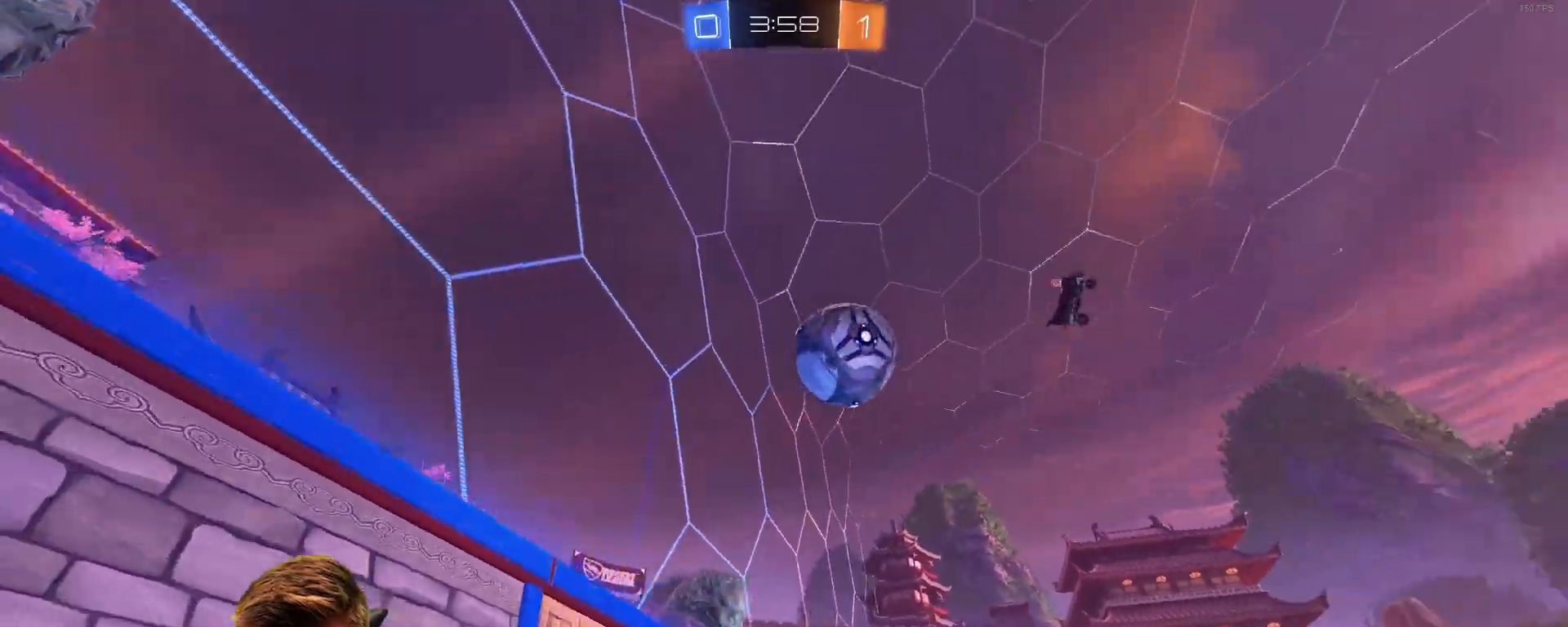
{"buttons": ["R2"], "left_stick": "left", "right_stick": "center", "events": []}
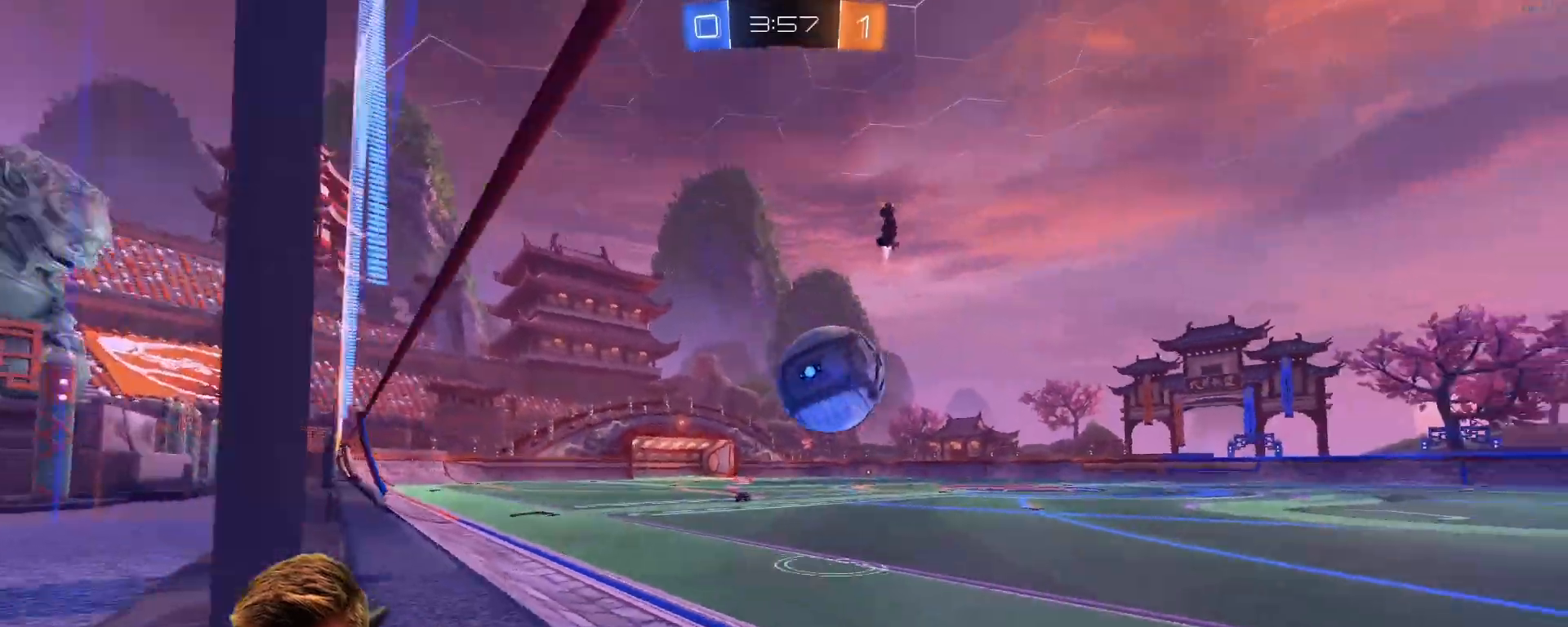
{"buttons": ["R2"], "left_stick": "center", "right_stick": "center", "events": [[250, "left_stick", "center"]]}
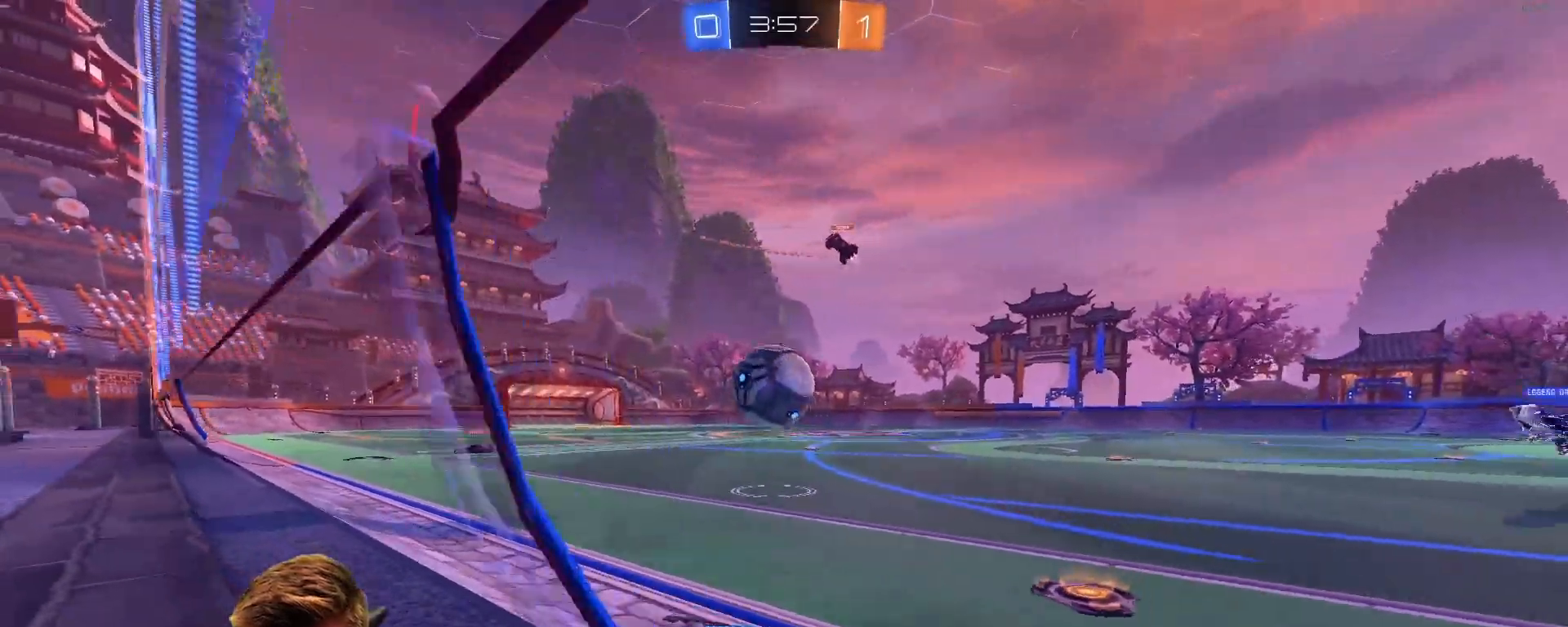
{"buttons": ["R2"], "left_stick": "left", "right_stick": "center", "events": [[167, "left_stick", "right"], [283, "left_stick", "center"], [383, "SQUARE", "down"], [433, "left_stick", "left"], [483, "SQUARE", "up"]]}
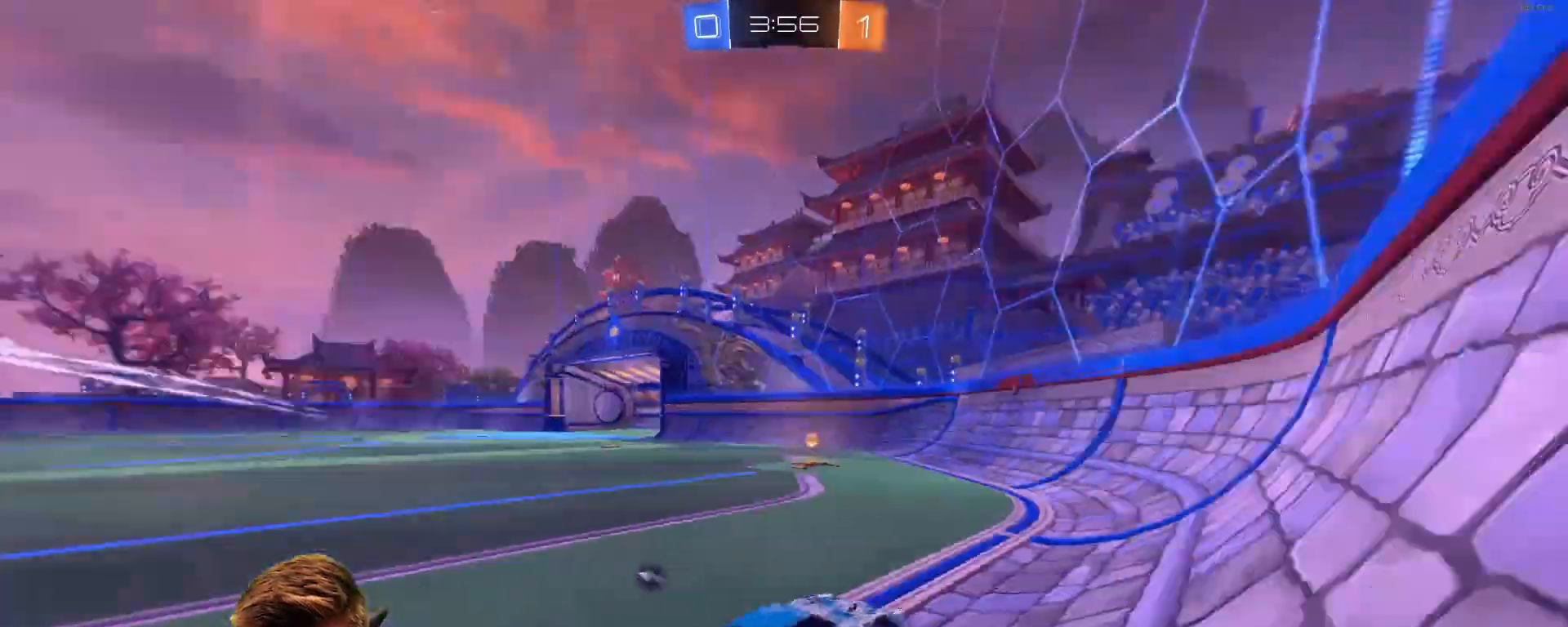
{"buttons": ["SQUARE", "L1", "R1", "R2"], "left_stick": "left", "right_stick": "center", "events": [[133, "R1", "down"], [133, "left_stick", "center"], [333, "left_stick", "left"], [450, "SQUARE", "down"], [500, "L1", "down"]]}
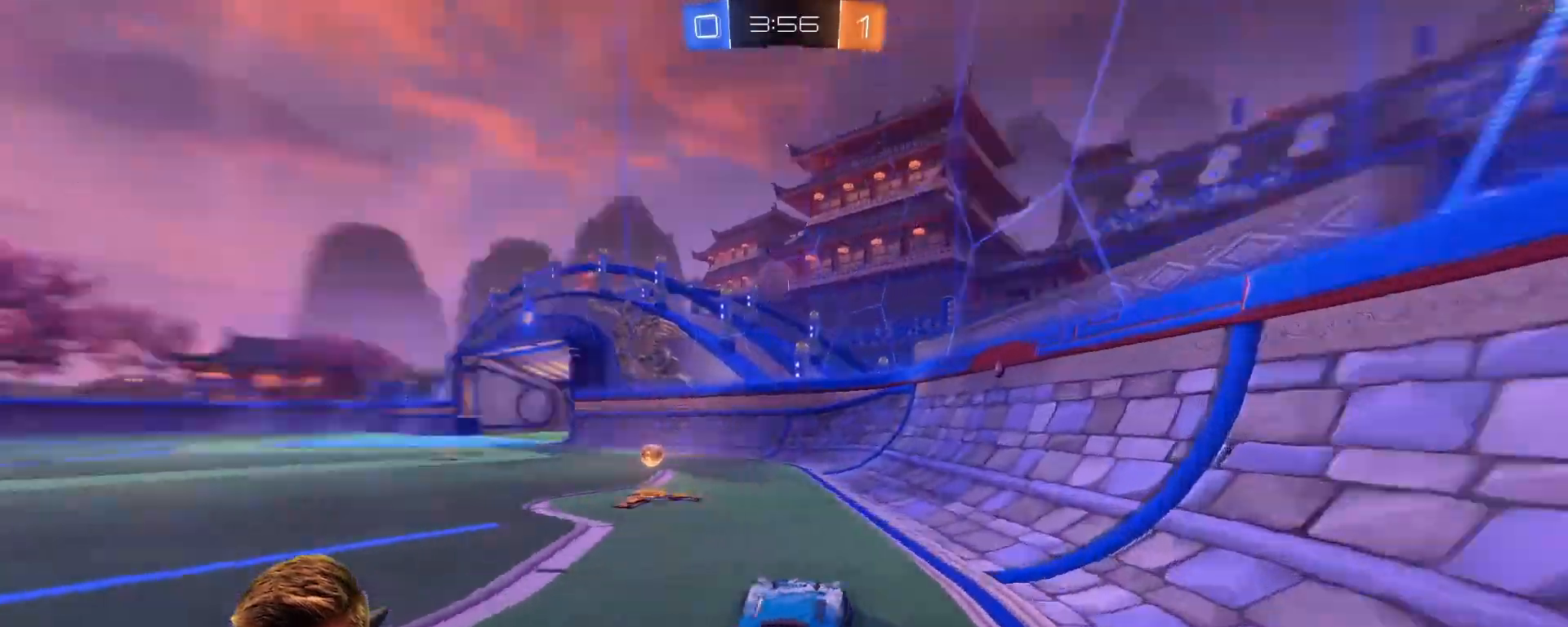
{"buttons": ["R1", "R2"], "left_stick": "left", "right_stick": "center", "events": [[50, "R1", "up"], [50, "SQUARE", "up"], [150, "L1", "up"], [467, "R1", "down"]]}
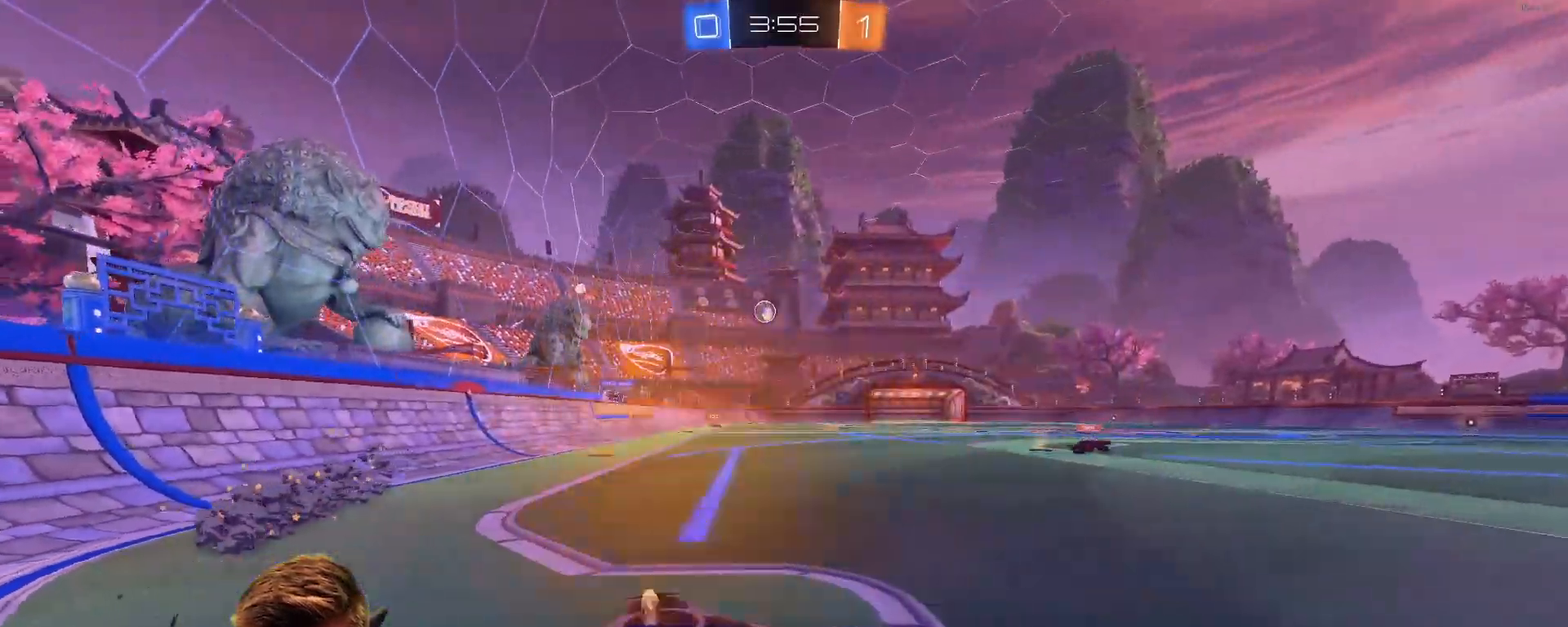
{"buttons": ["CROSS", "R1", "R2"], "left_stick": "up-right", "right_stick": "center", "events": [[267, "CROSS", "down"], [333, "left_stick", "up"], [383, "CROSS", "up"], [383, "left_stick", "up-right"], [433, "CROSS", "down"]]}
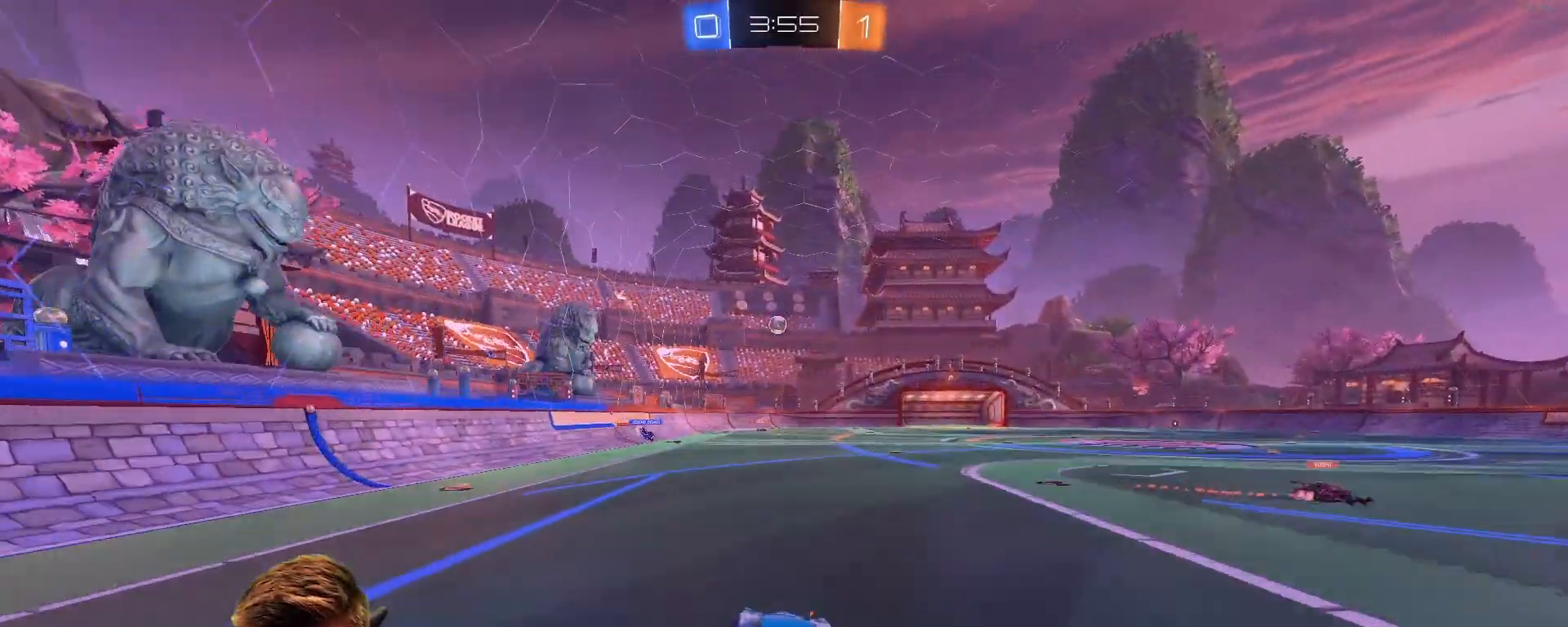
{"buttons": ["R2"], "left_stick": "center", "right_stick": "center", "events": [[33, "CROSS", "up"], [33, "R1", "up"], [133, "left_stick", "center"]]}
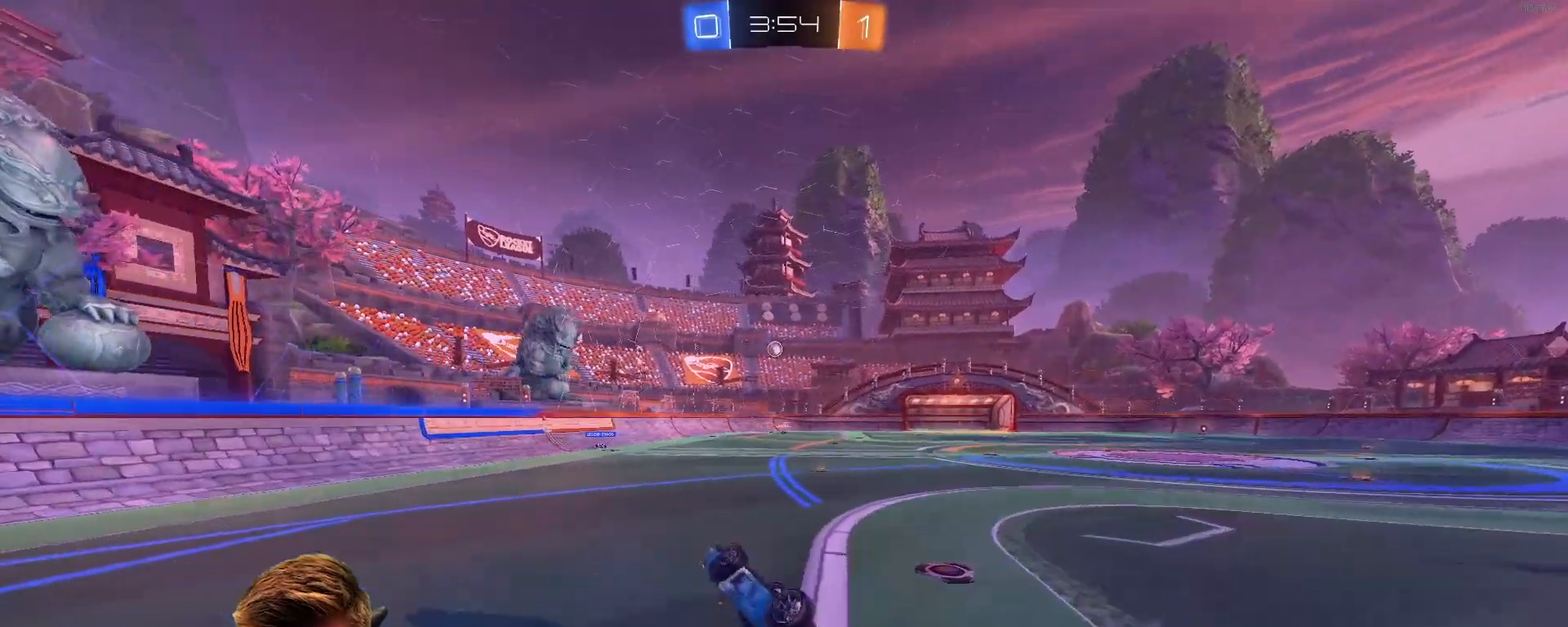
{"buttons": ["R2"], "left_stick": "center", "right_stick": "center", "events": [[217, "left_stick", "right"], [383, "left_stick", "center"]]}
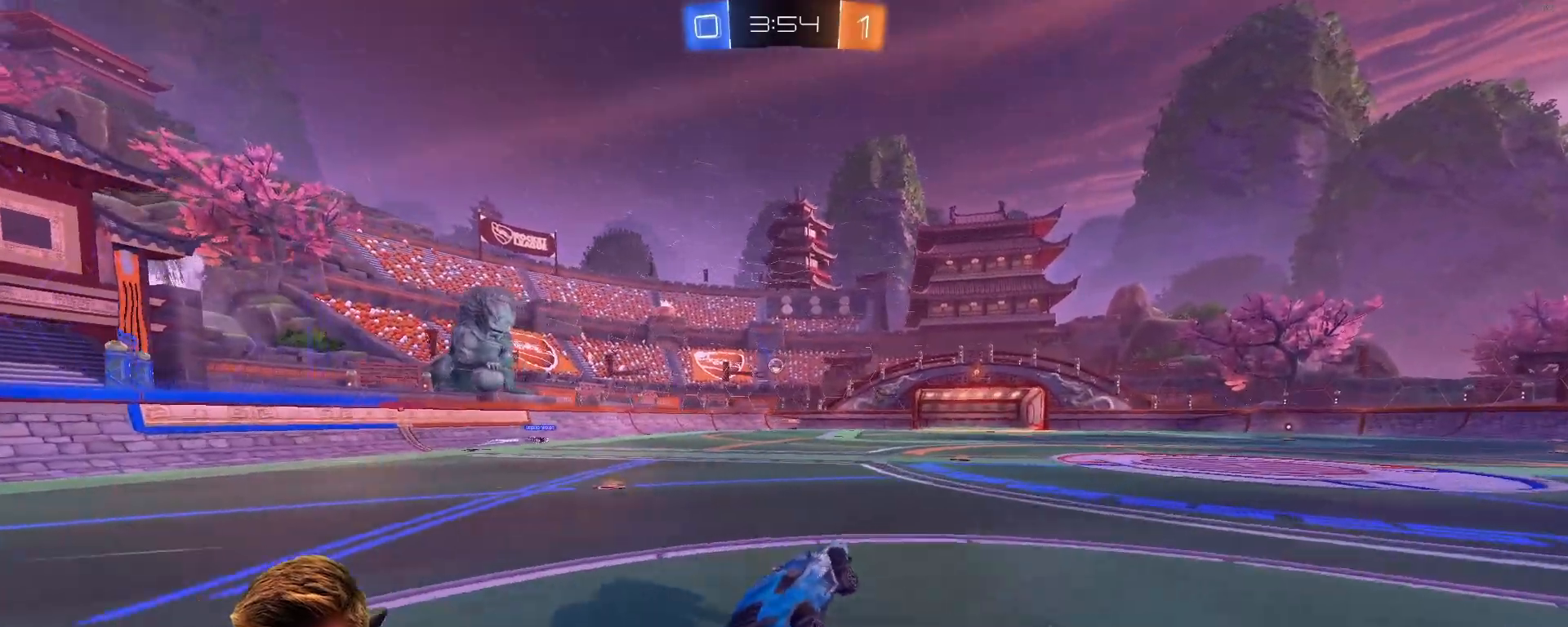
{"buttons": ["R2"], "left_stick": "center", "right_stick": "center", "events": []}
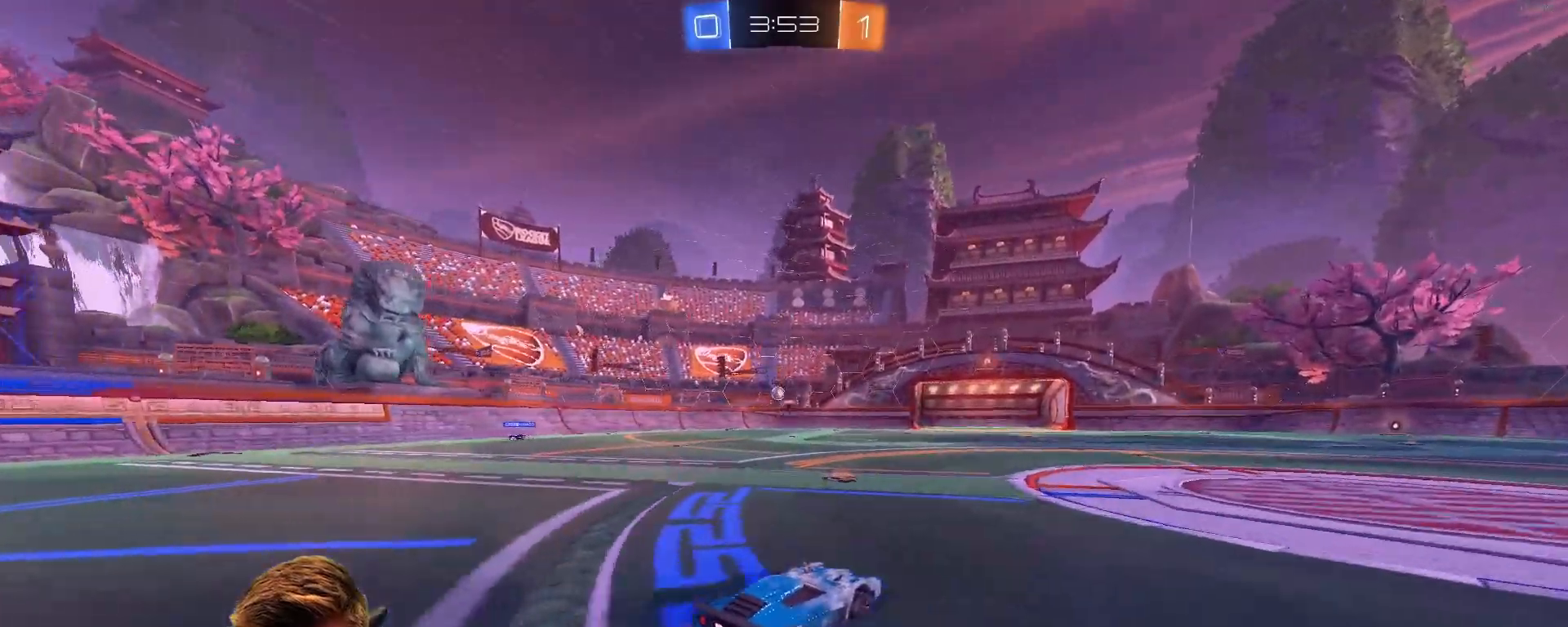
{"buttons": [], "left_stick": "left", "right_stick": "center", "events": [[250, "left_stick", "left"], [367, "R2", "up"]]}
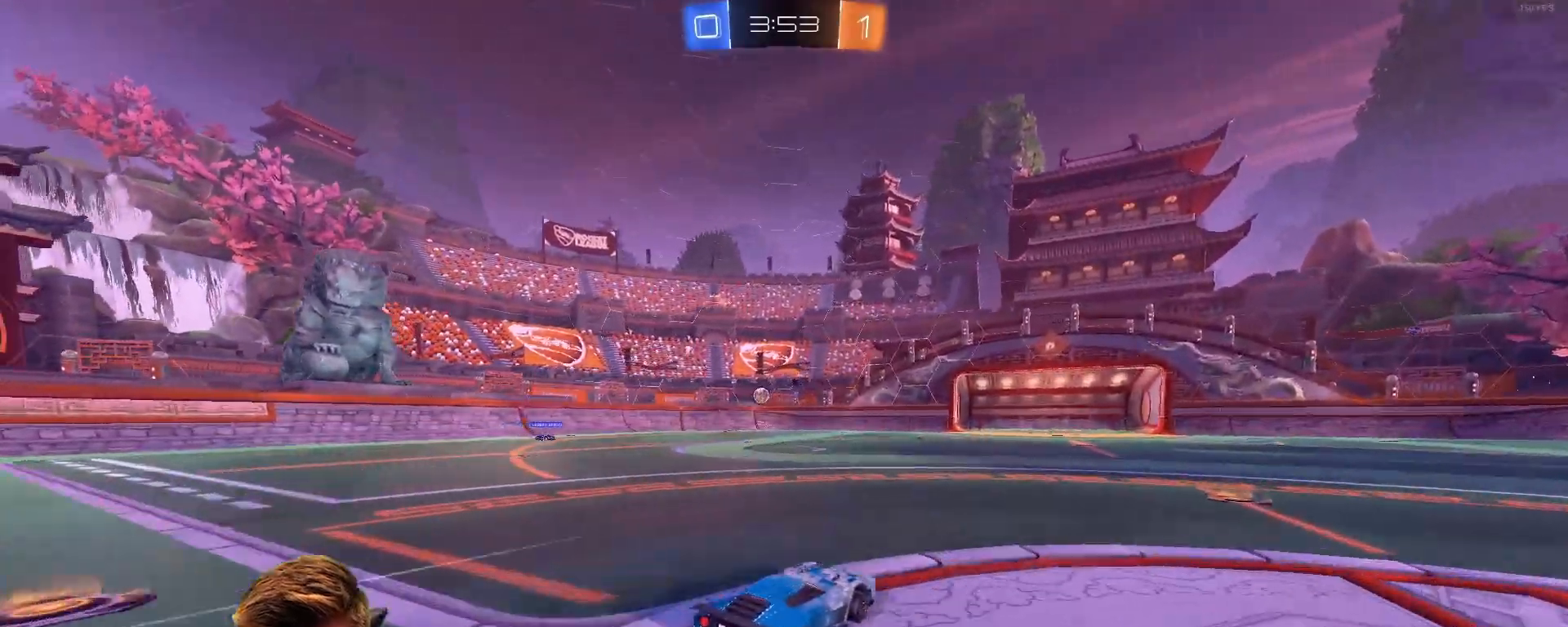
{"buttons": ["R2"], "left_stick": "right", "right_stick": "center", "events": [[67, "L2", "down"], [117, "left_stick", "right"], [167, "R2", "down"], [233, "L2", "up"]]}
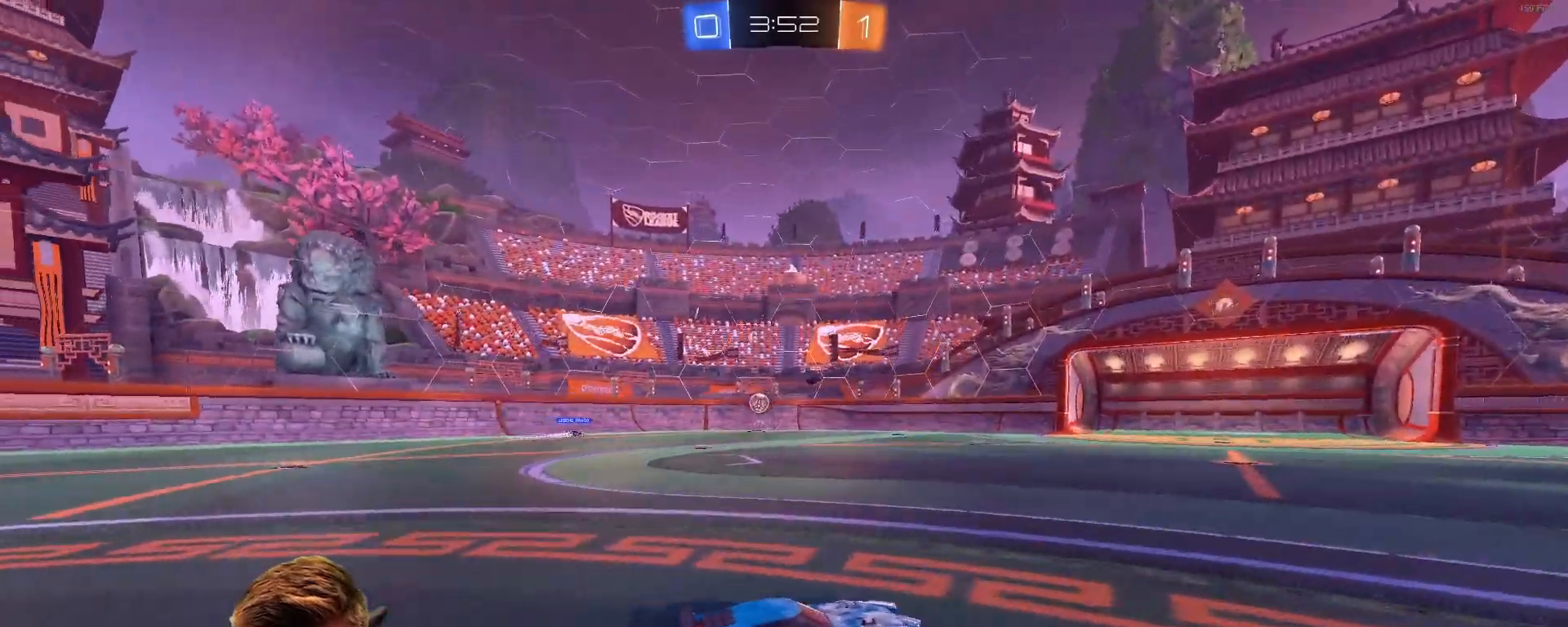
{"buttons": [], "left_stick": "left", "right_stick": "center", "events": [[33, "left_stick", "center"], [200, "left_stick", "left"], [450, "R2", "up"]]}
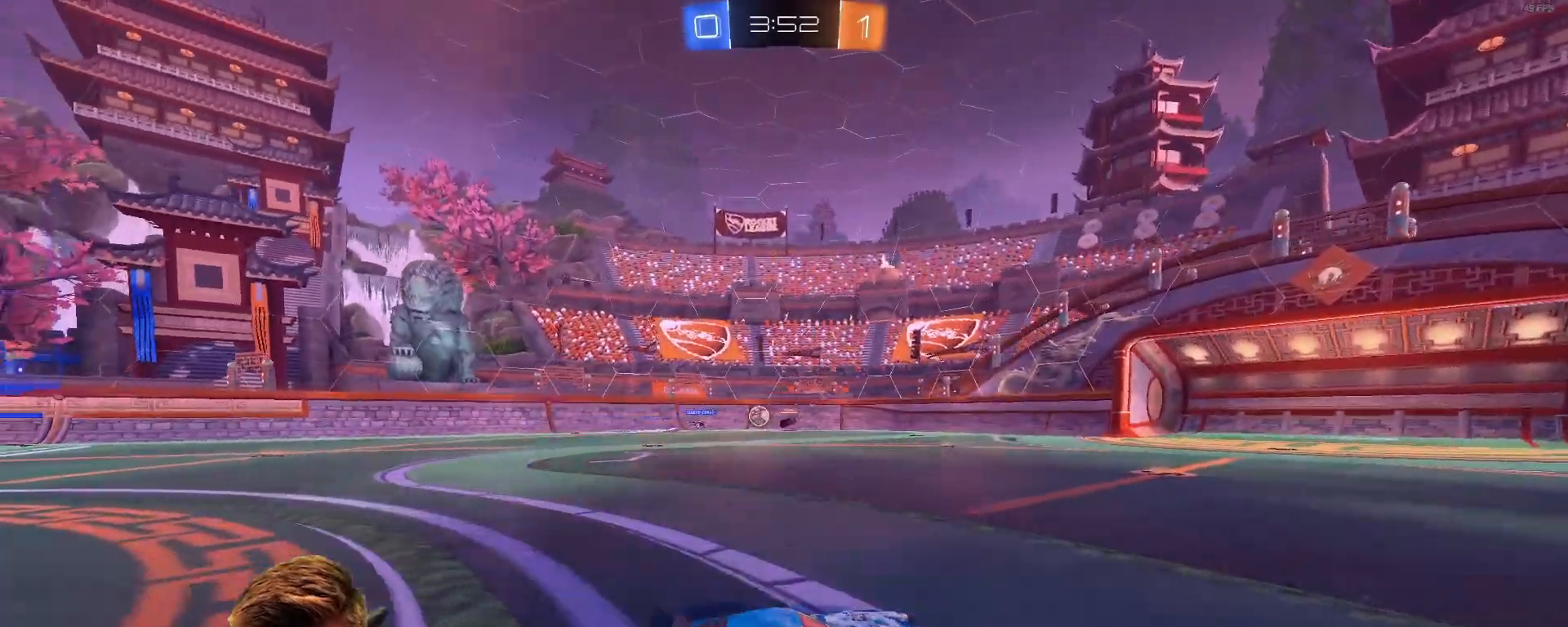
{"buttons": ["R2"], "left_stick": "center", "right_stick": "center", "events": [[417, "left_stick", "center"], [467, "R2", "down"]]}
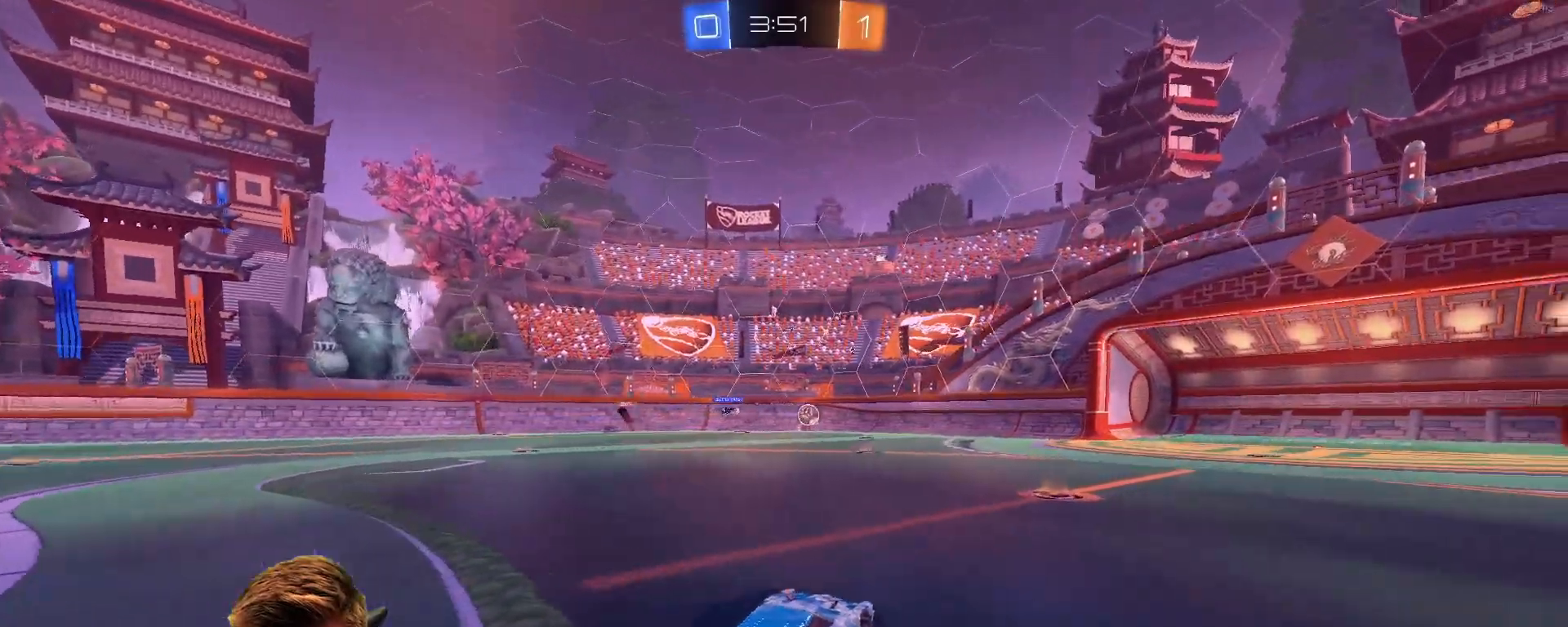
{"buttons": ["R1", "R2"], "left_stick": "center", "right_stick": "center", "events": [[17, "left_stick", "down-right"], [283, "left_stick", "center"], [383, "R1", "down"]]}
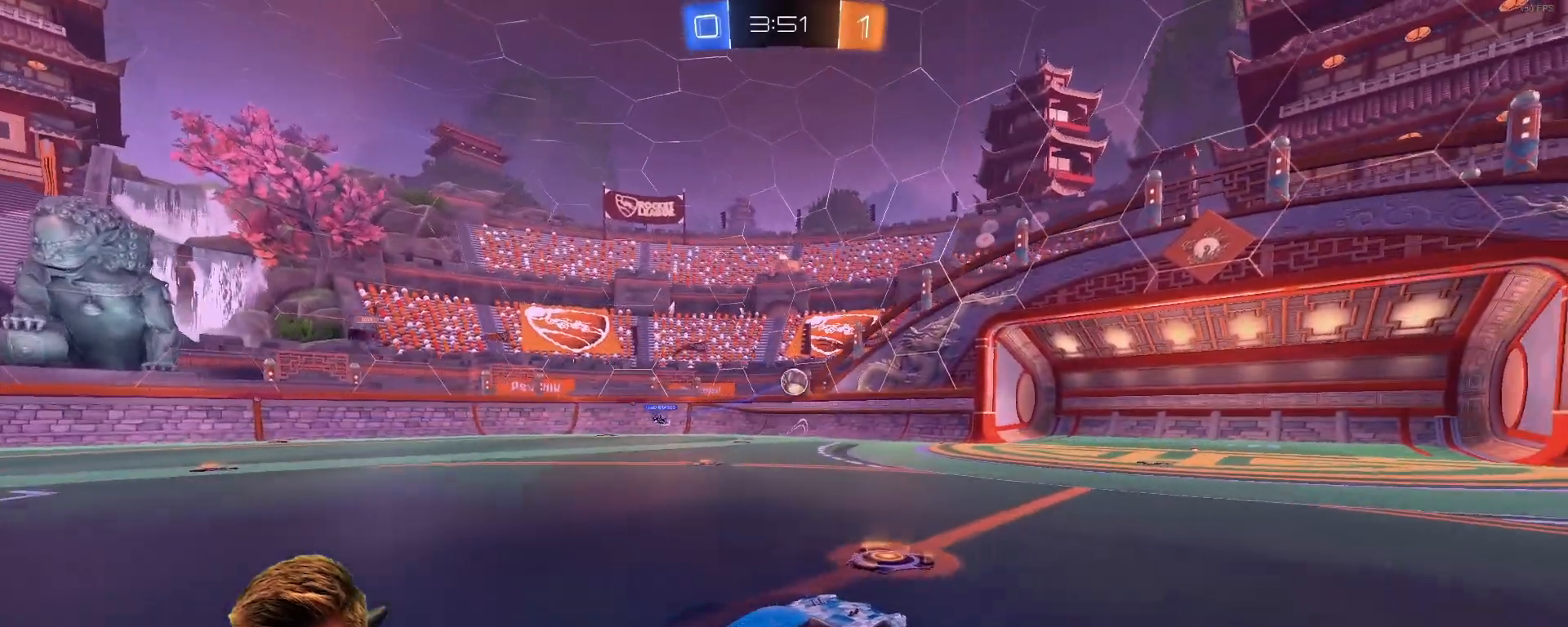
{"buttons": ["R1", "R2"], "left_stick": "center", "right_stick": "center", "events": []}
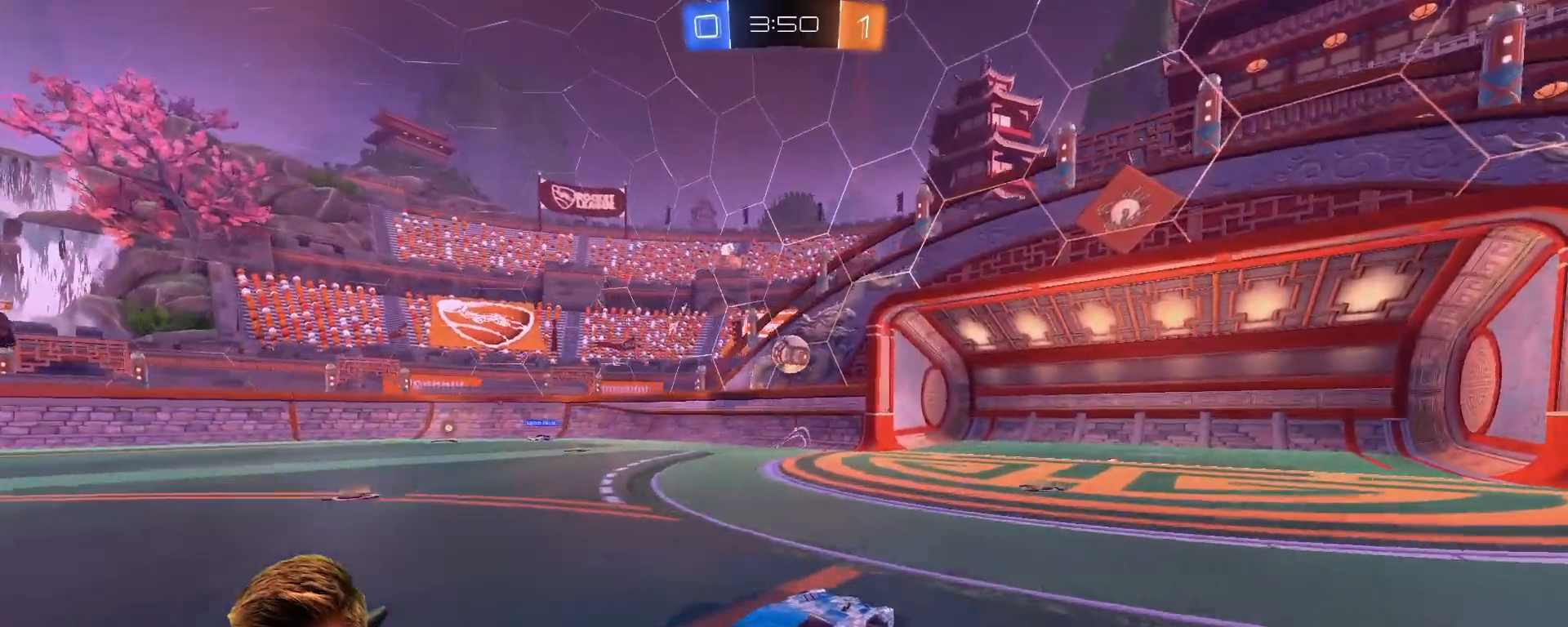
{"buttons": ["R1"], "left_stick": "center", "right_stick": "center", "events": [[83, "CROSS", "down"], [83, "R2", "up"], [83, "left_stick", "down"], [150, "L1", "down"], [150, "left_stick", "down-left"], [250, "CROSS", "up"], [250, "left_stick", "left"], [400, "left_stick", "center"], [467, "L1", "up"]]}
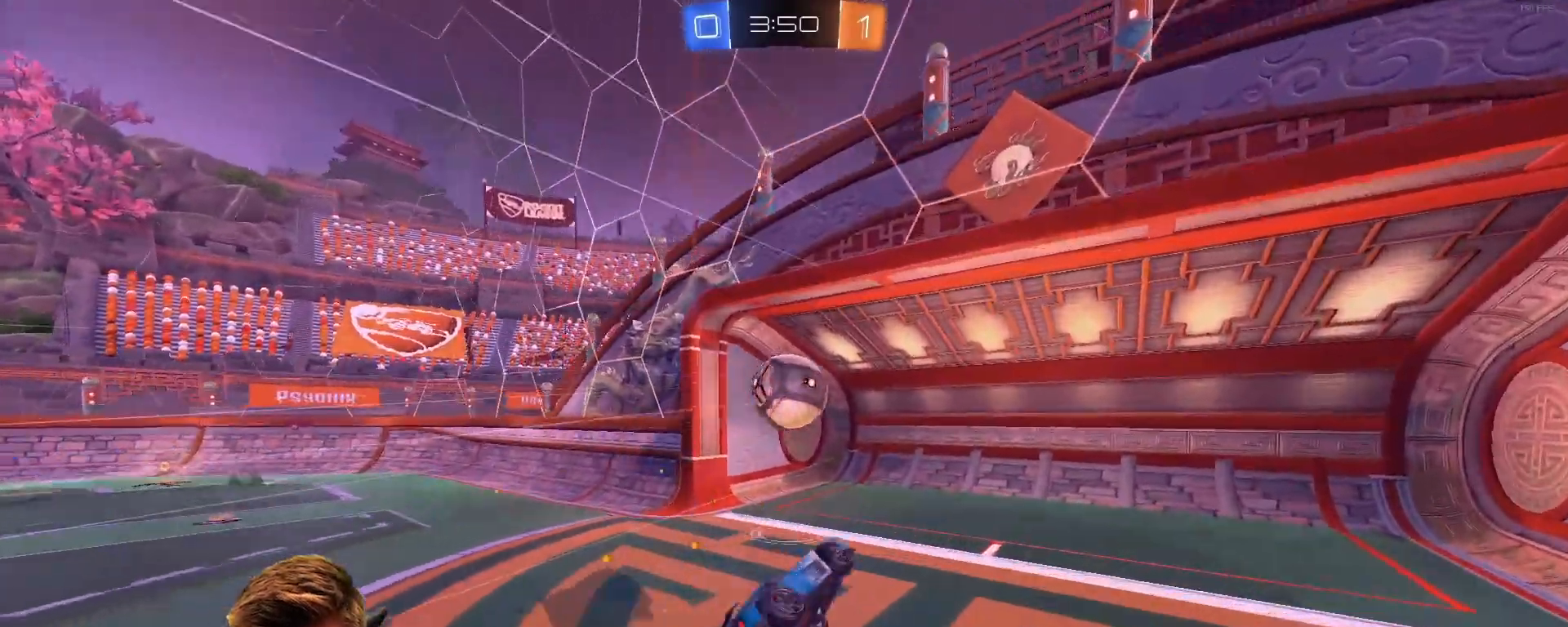
{"buttons": [], "left_stick": "center", "right_stick": "center", "events": [[200, "R1", "up"]]}
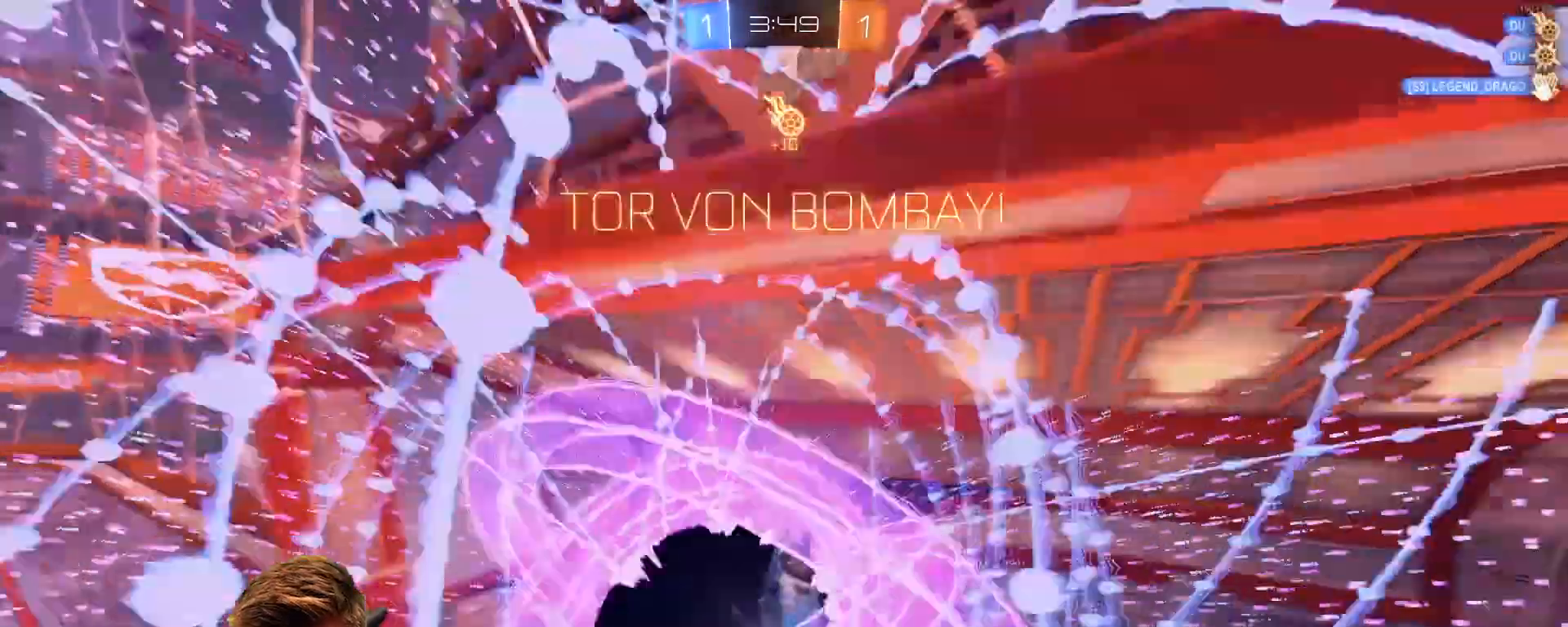
{"buttons": [], "left_stick": "down", "right_stick": "center", "events": [[17, "SQUARE", "down"], [117, "SQUARE", "up"], [433, "left_stick", "down"]]}
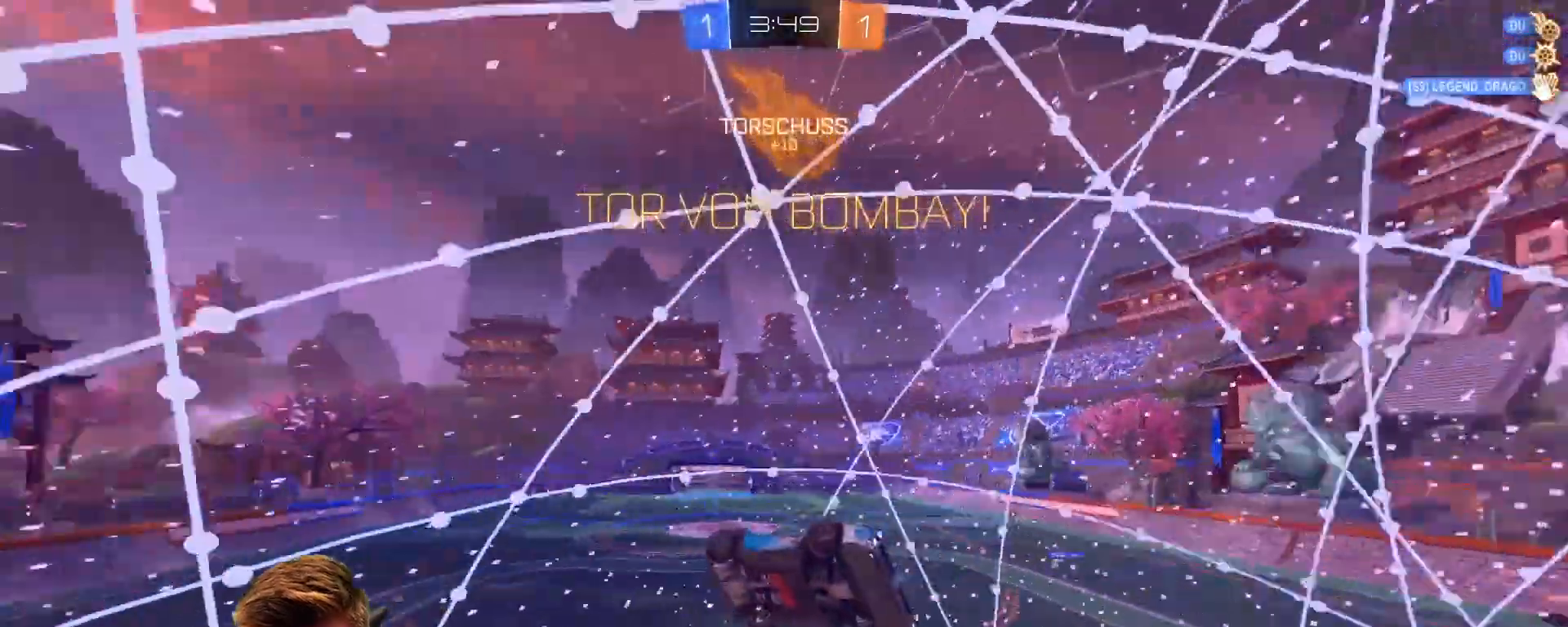
{"buttons": [], "left_stick": "down", "right_stick": "center", "events": []}
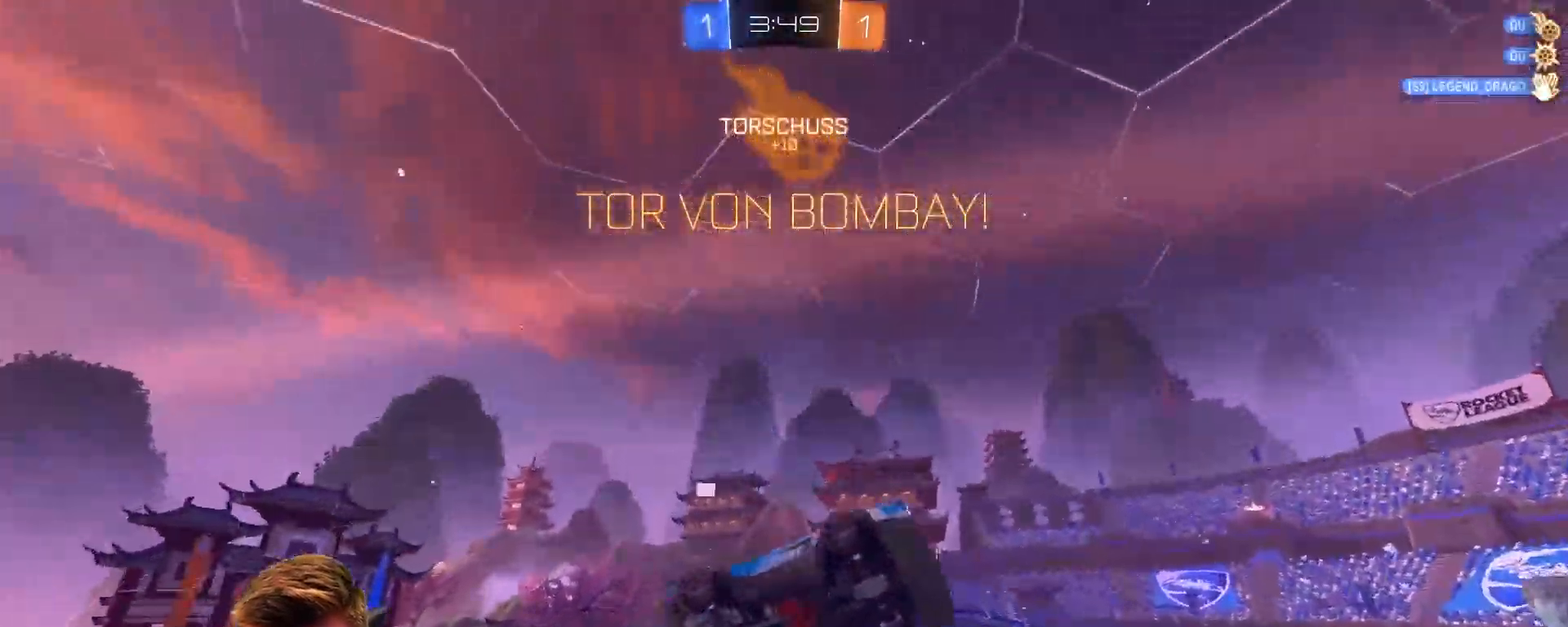
{"buttons": ["L1"], "left_stick": "left", "right_stick": "center", "events": [[150, "L1", "down"], [183, "left_stick", "left"]]}
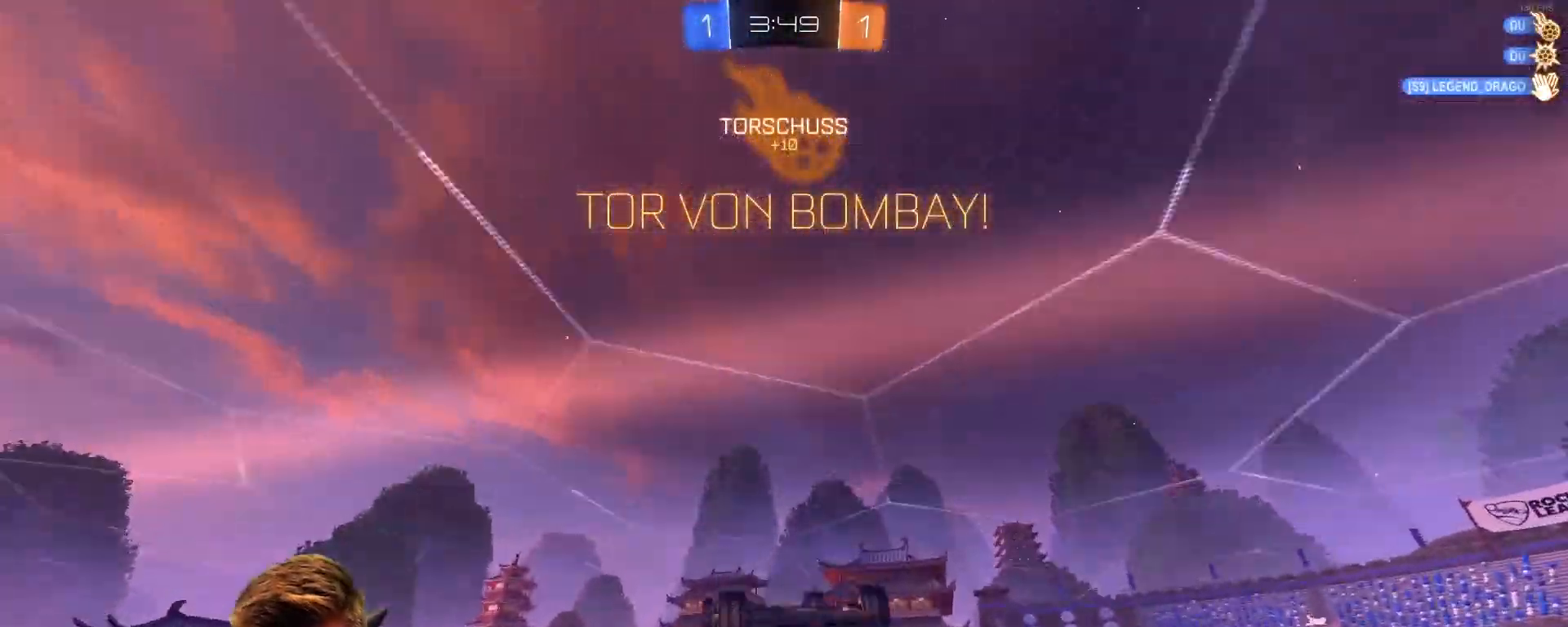
{"buttons": ["L1"], "left_stick": "center", "right_stick": "center", "events": [[17, "left_stick", "right"], [283, "left_stick", "center"]]}
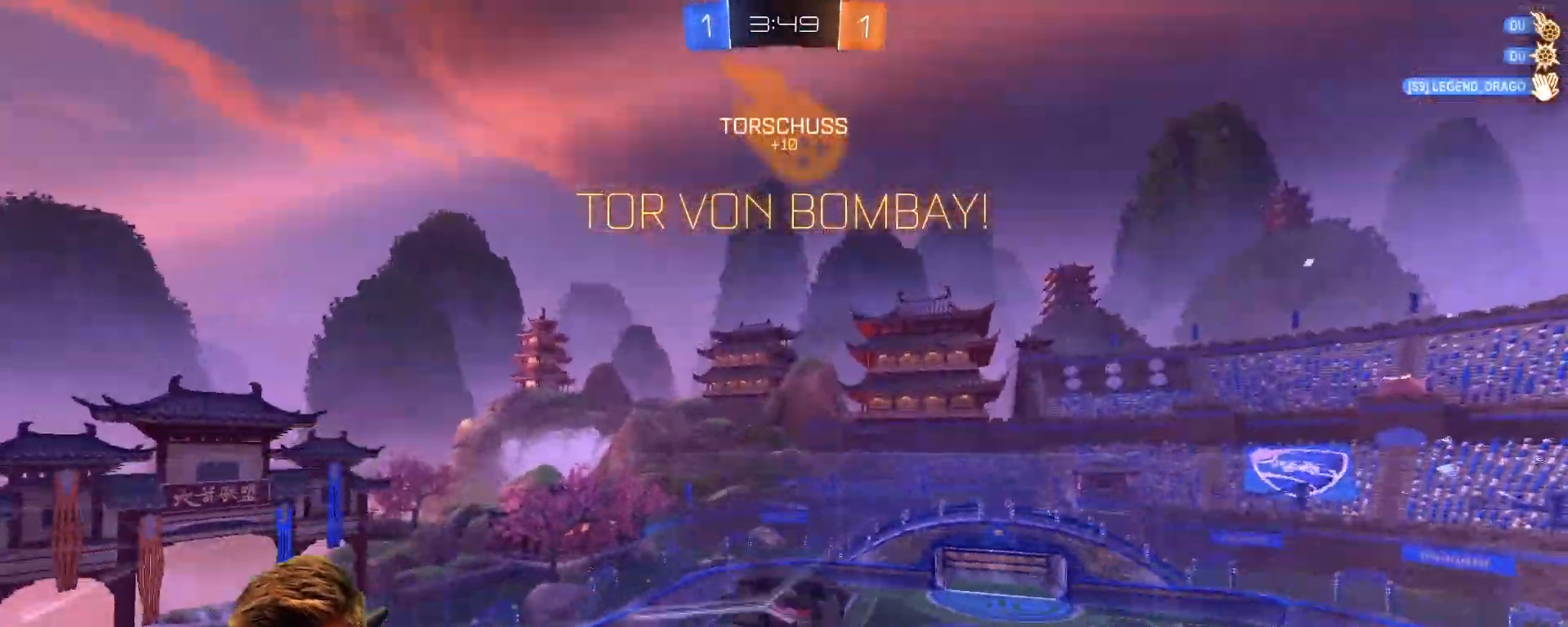
{"buttons": ["L1"], "left_stick": "right", "right_stick": "center", "events": [[300, "CROSS", "down"], [300, "left_stick", "right"], [450, "CROSS", "up"]]}
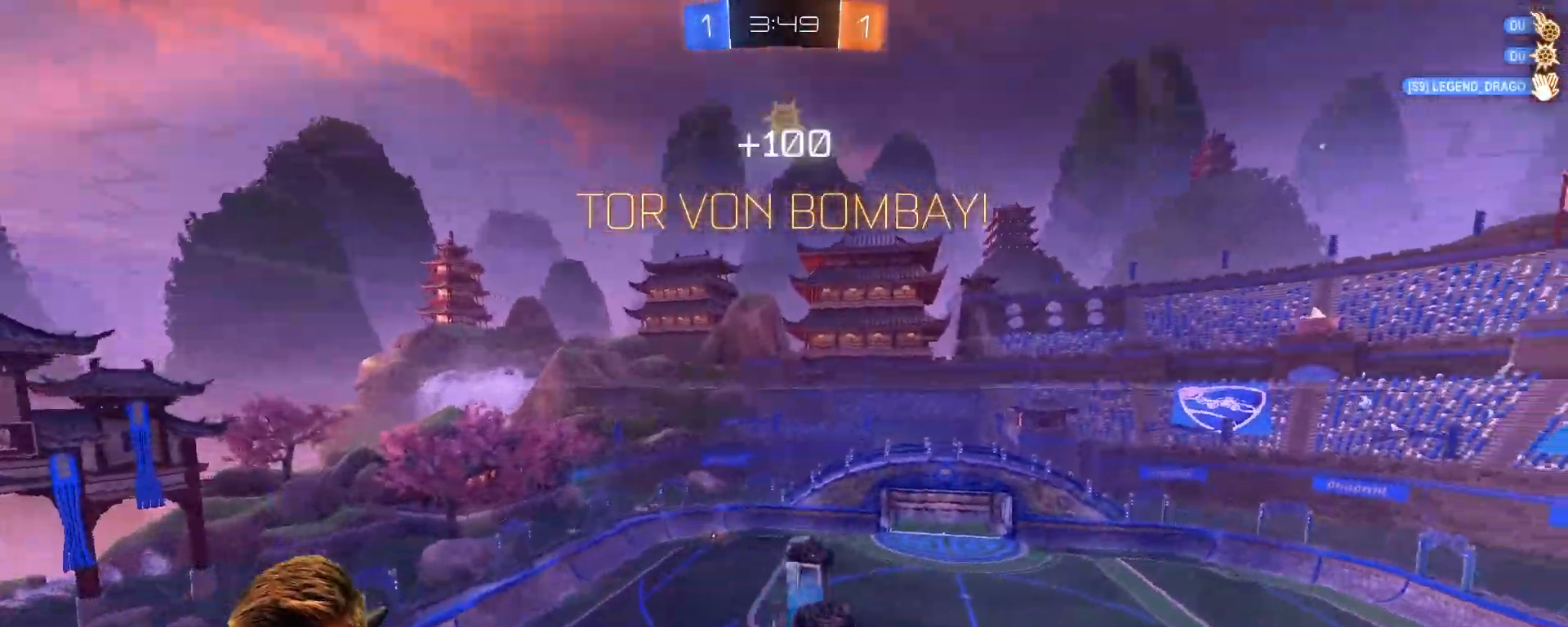
{"buttons": ["L1", "R1"], "left_stick": "right", "right_stick": "center", "events": [[317, "CROSS", "down"], [367, "CROSS", "up"], [467, "R1", "down"]]}
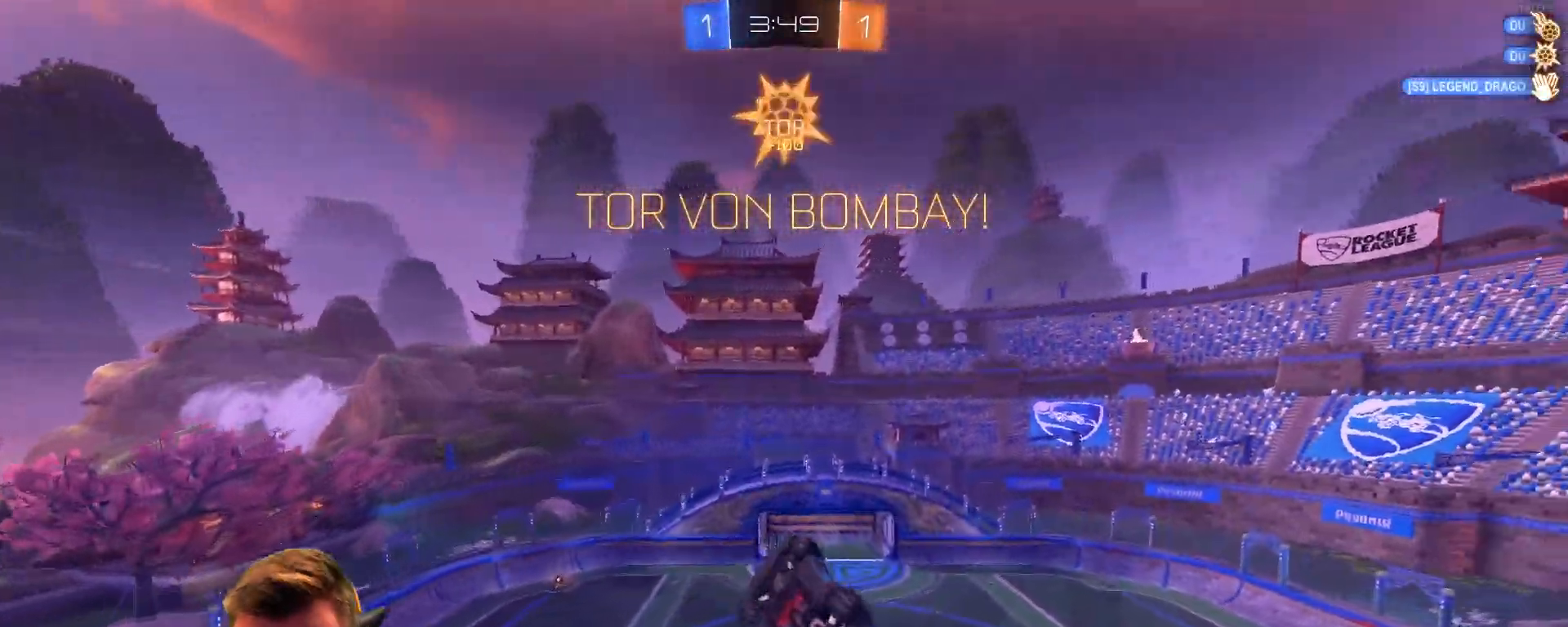
{"buttons": ["CROSS", "R1"], "left_stick": "center", "right_stick": "center", "events": [[67, "CROSS", "down"], [217, "CROSS", "up"], [333, "CROSS", "down"], [383, "CROSS", "up"], [383, "L1", "up"], [483, "CROSS", "down"], [500, "left_stick", "center"]]}
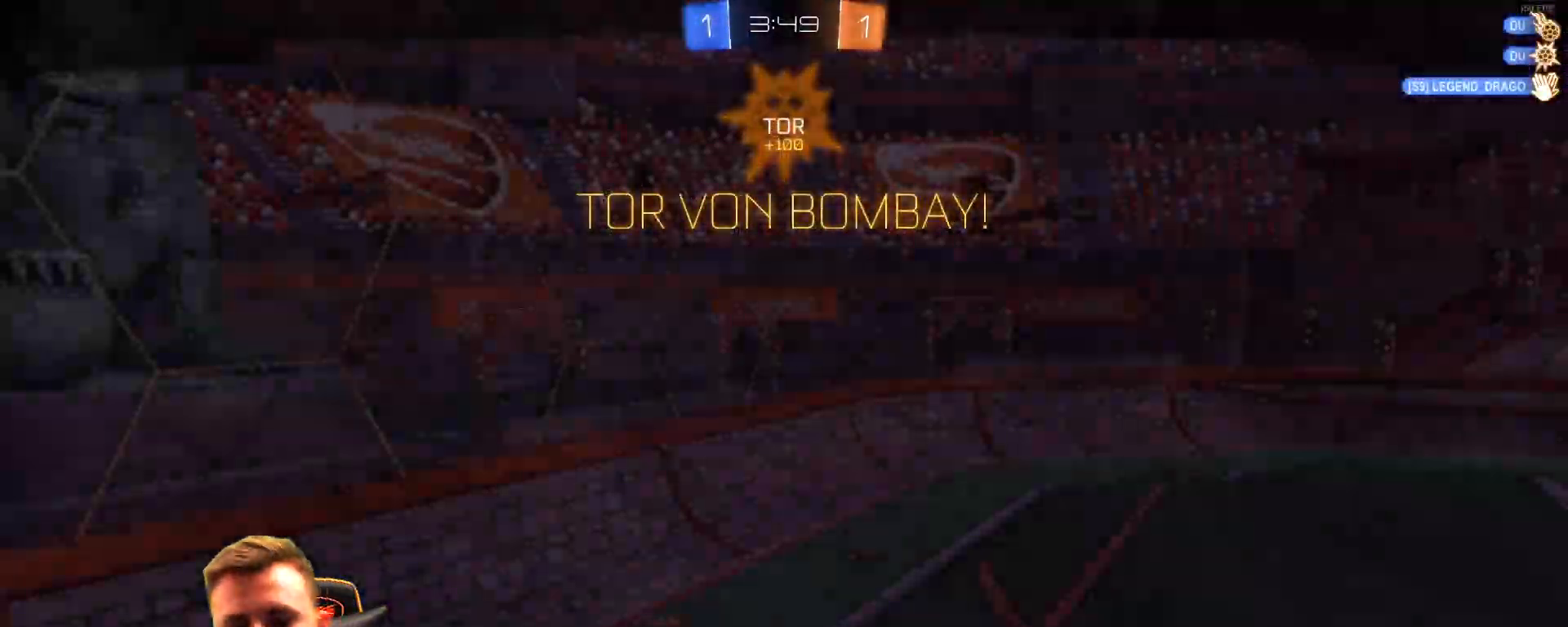
{"buttons": ["R1"], "left_stick": "center", "right_stick": "center", "events": [[83, "CROSS", "up"], [133, "CROSS", "down"], [250, "CROSS", "up"], [300, "CROSS", "down"], [450, "CROSS", "up"]]}
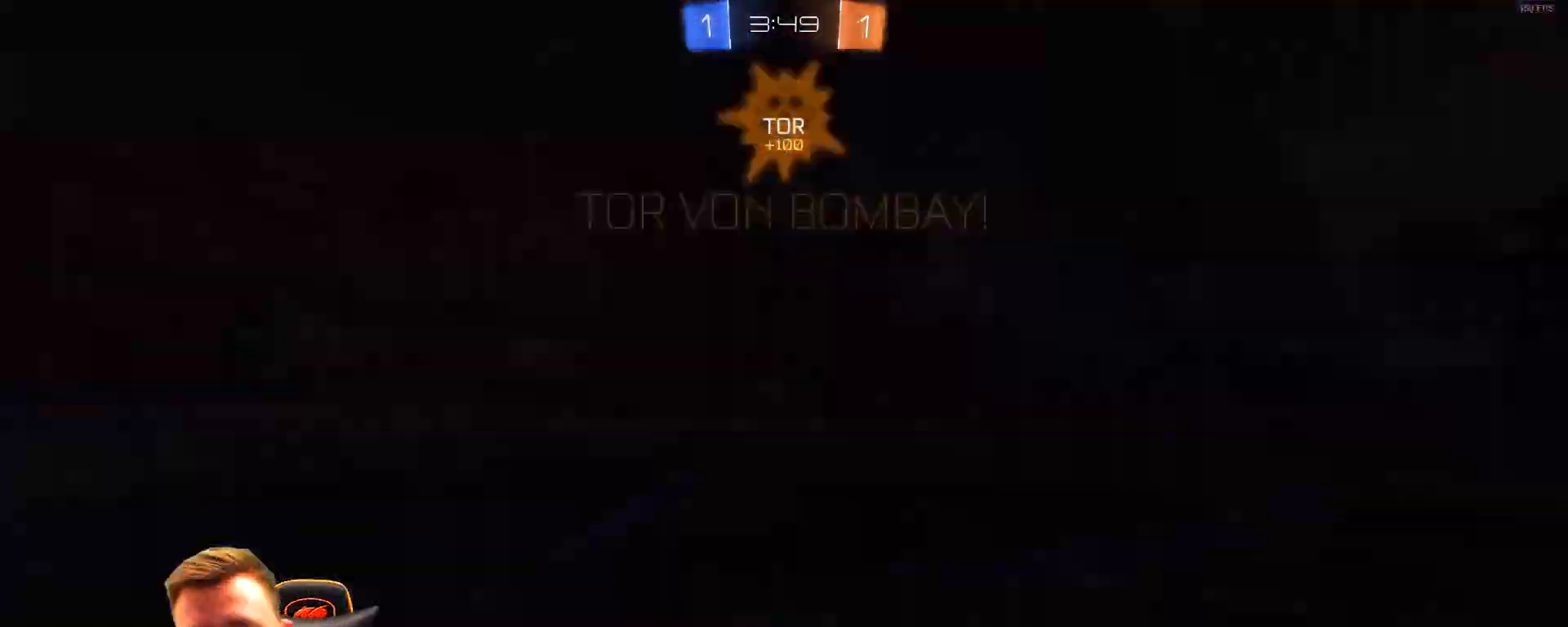
{"buttons": ["R1"], "left_stick": "center", "right_stick": "center", "events": []}
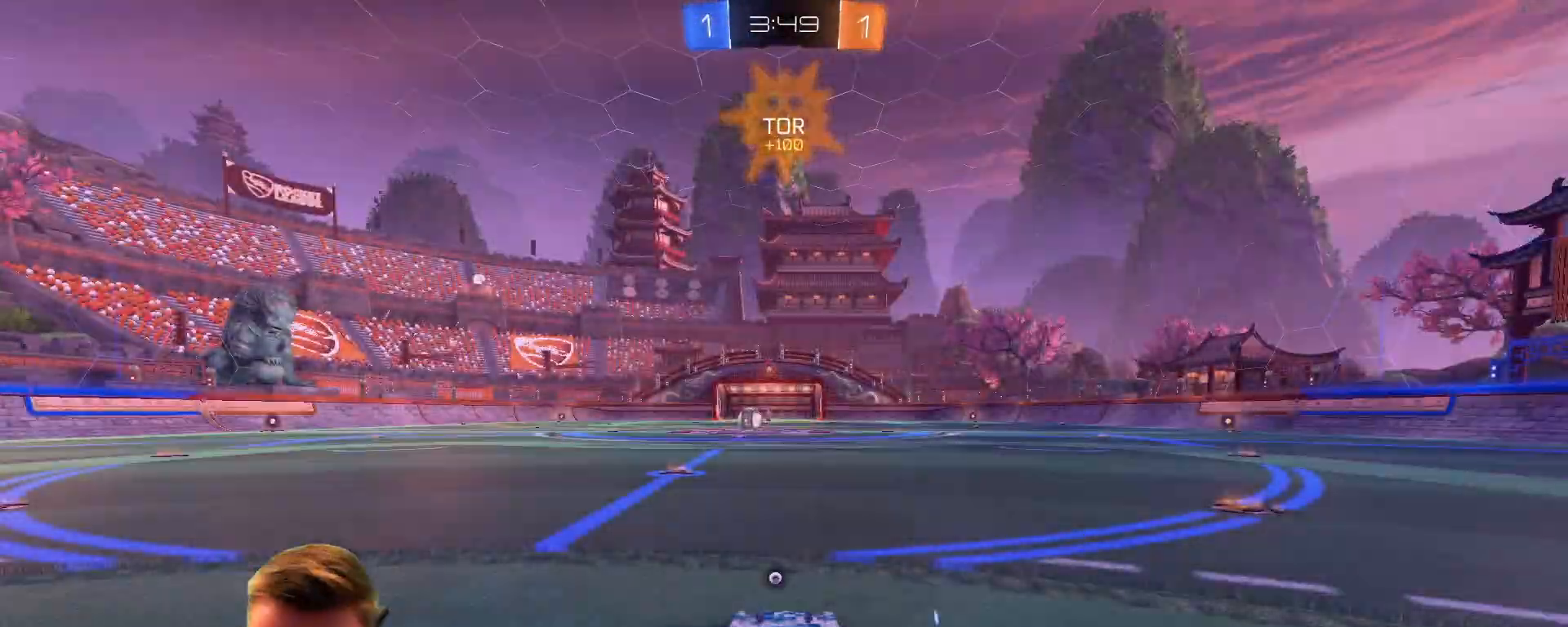
{"buttons": [], "left_stick": "center", "right_stick": "center", "events": [[50, "R1", "up"]]}
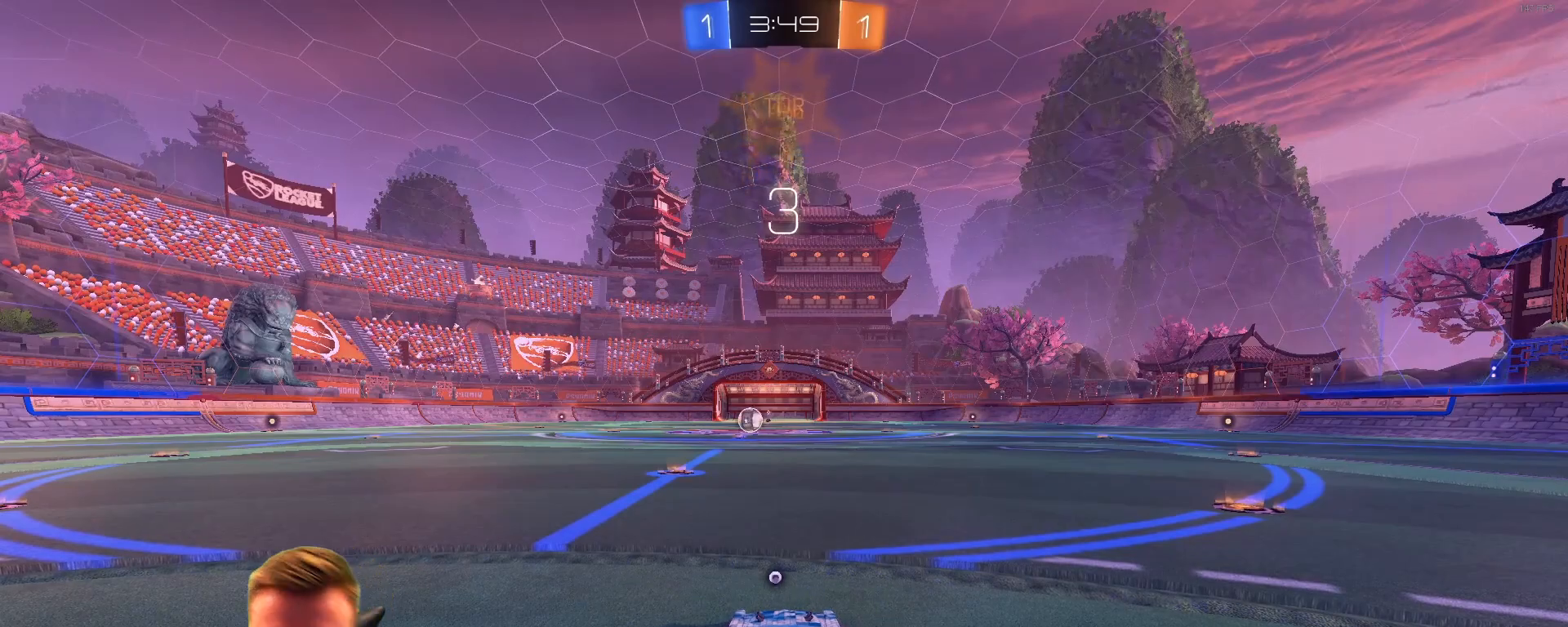
{"buttons": [], "left_stick": "center", "right_stick": "center", "events": []}
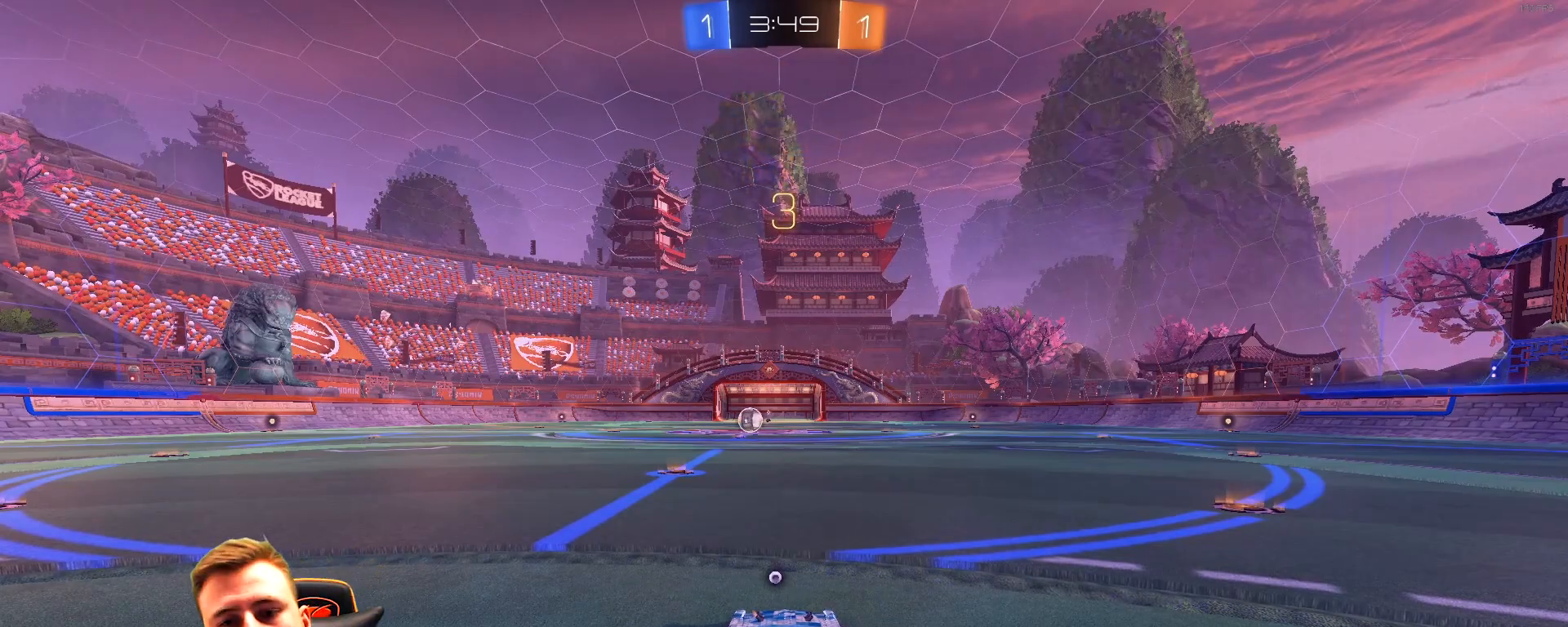
{"buttons": [], "left_stick": "center", "right_stick": "left", "events": [[250, "right_stick", "left"]]}